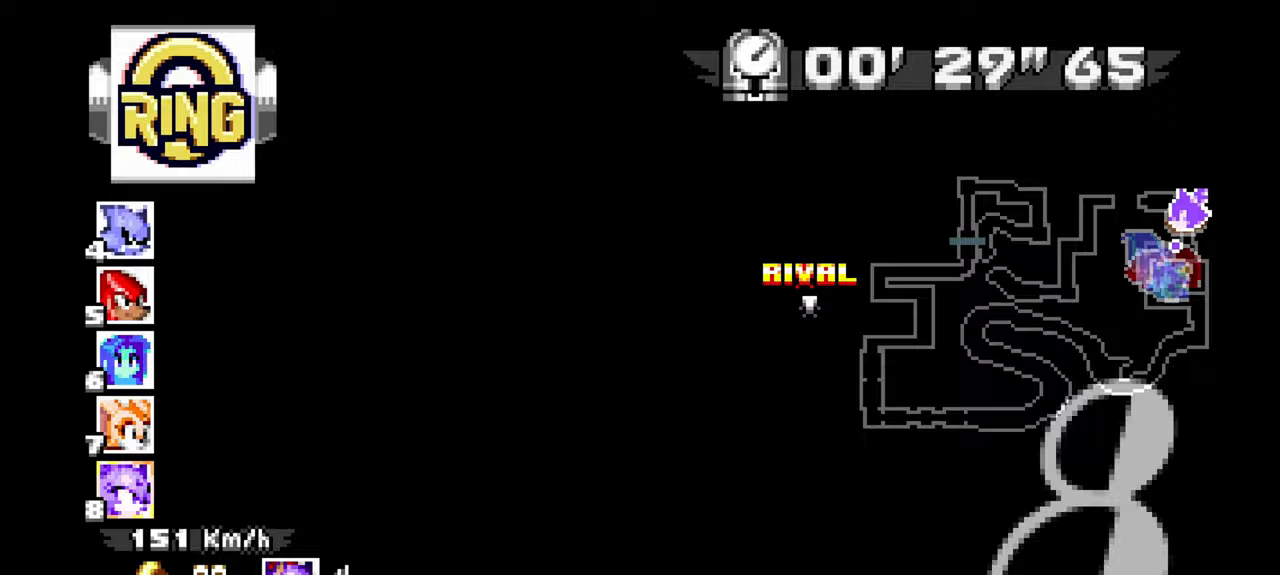
Gameplay with a controller (Xbox layout); each line is a JSON object with the inputs held at the frame after it (dt_ms = milliseconds from this image to that frame). "events" lists button and stick changes between this image and that frame as [ms after this image, input, new state], when the widget could be followed in between. Not read: B HOME L1 L2 L3 R2 R3 SELECT.
{"dt_ms": 500, "buttons": ["A"], "left_stick": "center", "events": [[33, "left_stick", "right"], [117, "left_stick", "center"], [200, "left_stick", "up-left"], [467, "left_stick", "center"]]}
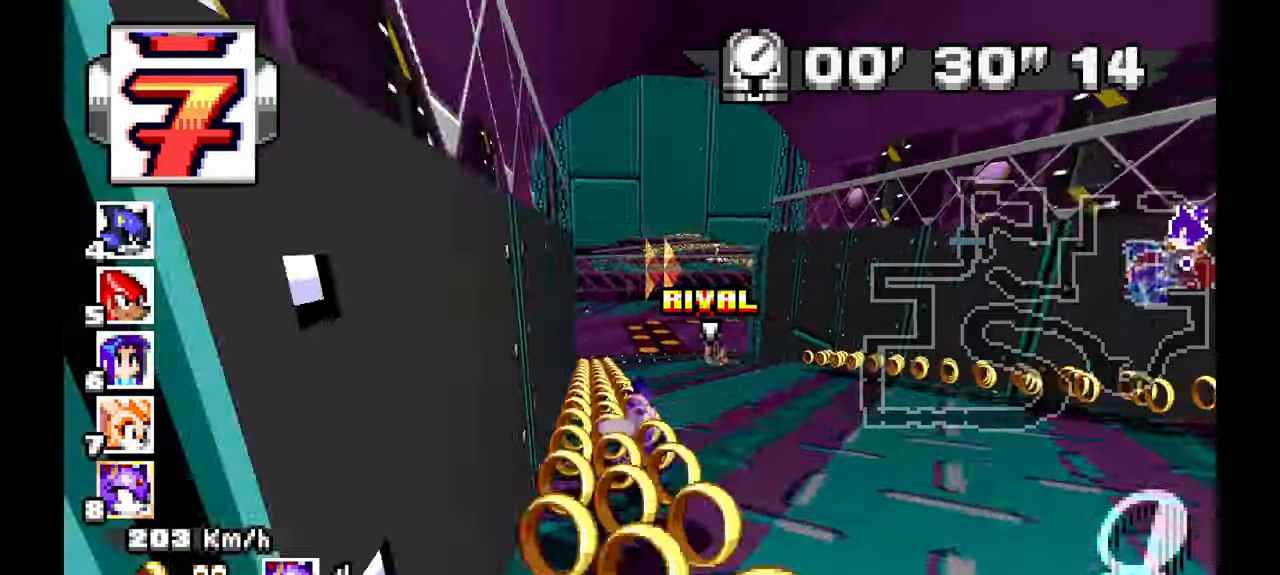
{"dt_ms": 500, "buttons": ["A"], "left_stick": "right", "events": [[50, "left_stick", "right"], [167, "R1", "down"], [250, "R1", "up"]]}
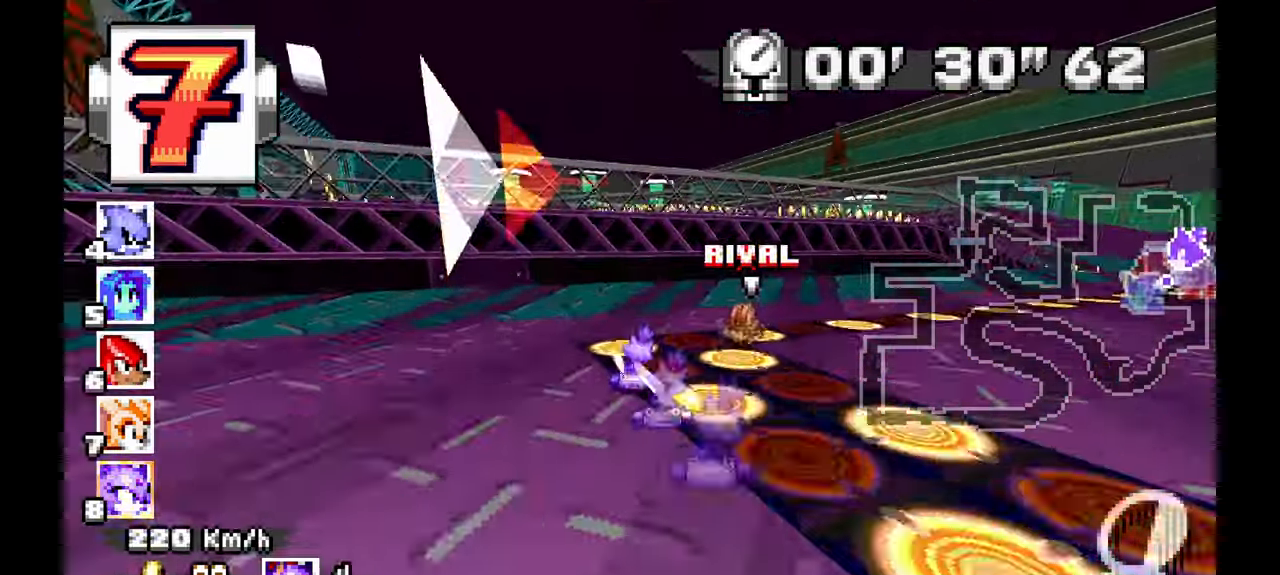
{"dt_ms": 500, "buttons": ["A"], "left_stick": "right", "events": []}
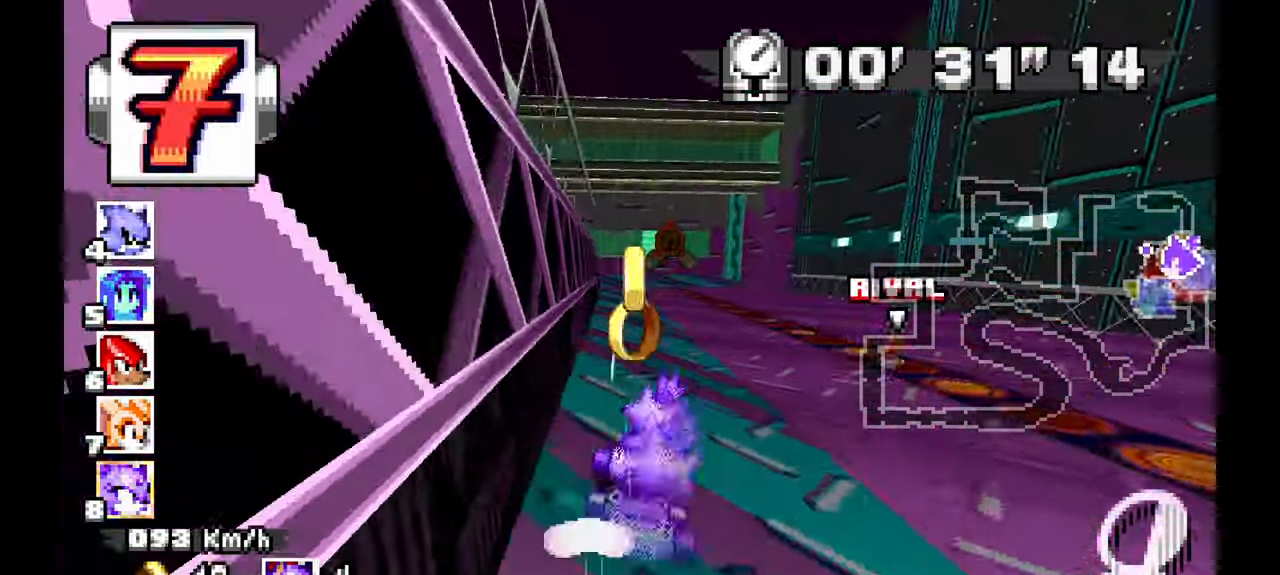
{"dt_ms": 500, "buttons": ["A"], "left_stick": "left", "events": [[83, "left_stick", "center"], [150, "left_stick", "left"]]}
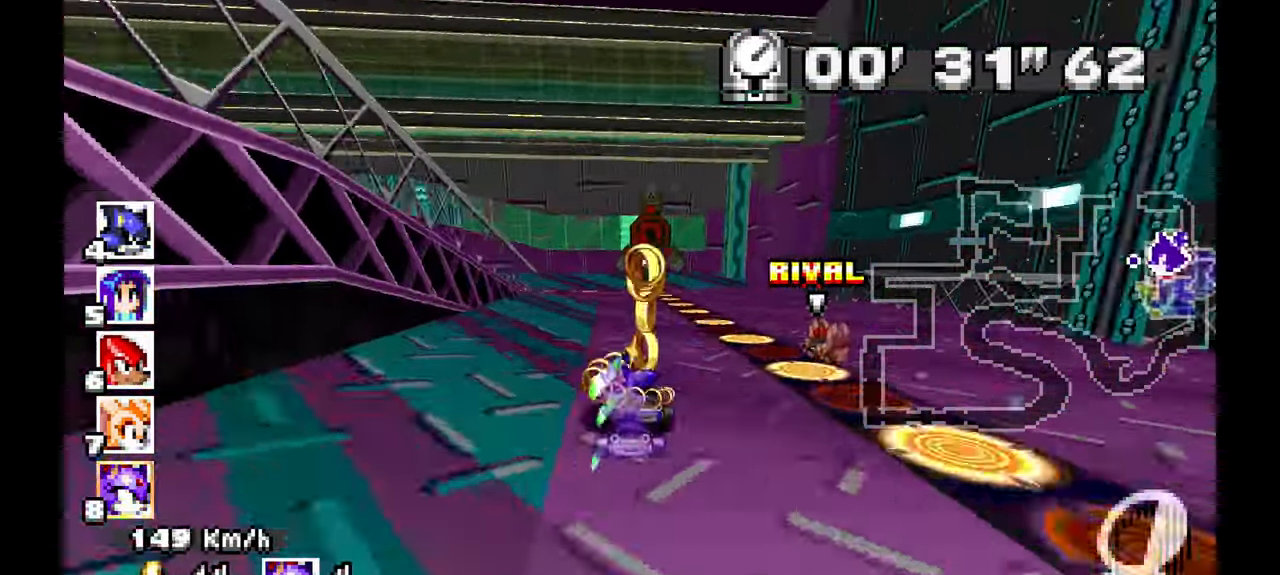
{"dt_ms": 500, "buttons": ["A", "R1"], "left_stick": "left", "events": [[50, "R1", "down"], [117, "A", "up"], [383, "A", "down"]]}
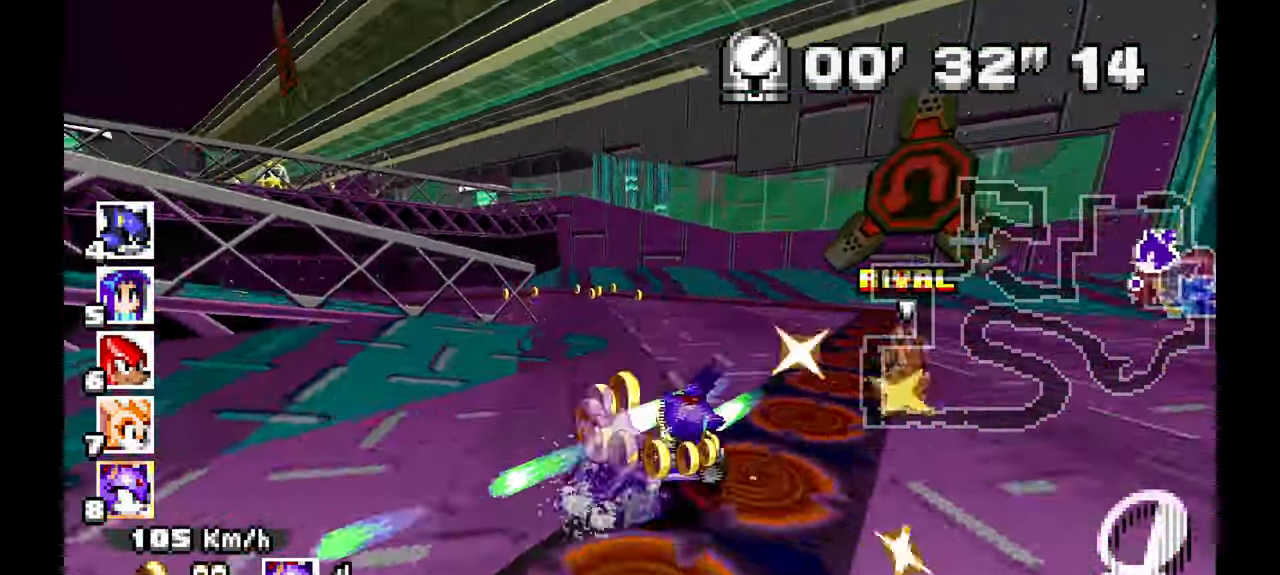
{"dt_ms": 500, "buttons": ["A"], "left_stick": "left", "events": [[367, "R1", "up"]]}
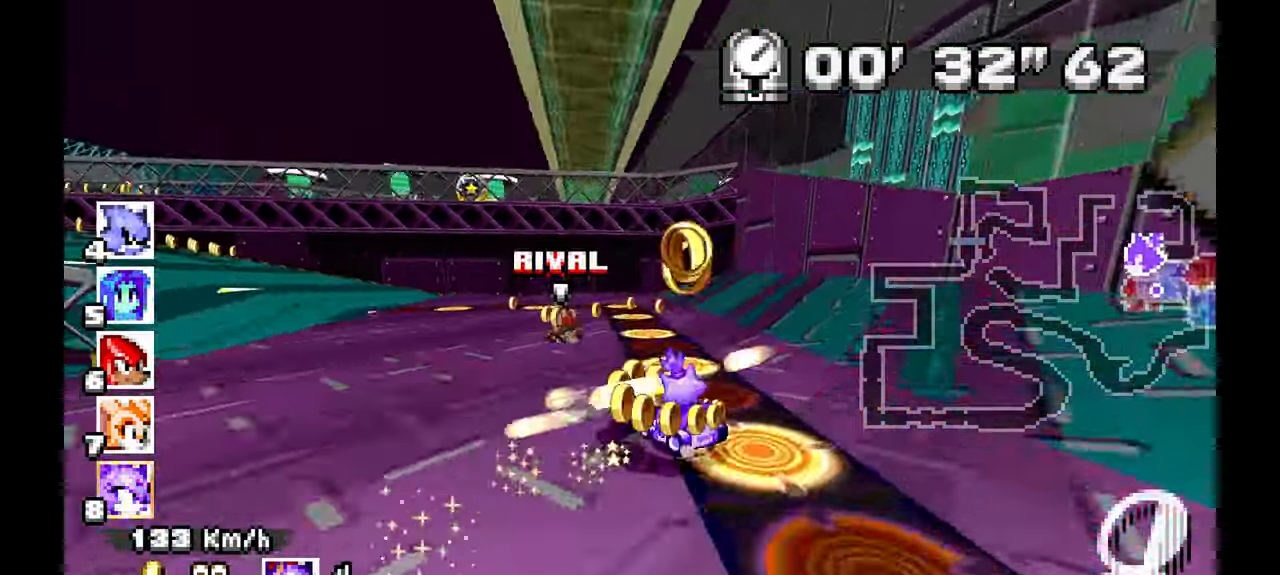
{"dt_ms": 500, "buttons": ["A"], "left_stick": "left", "events": []}
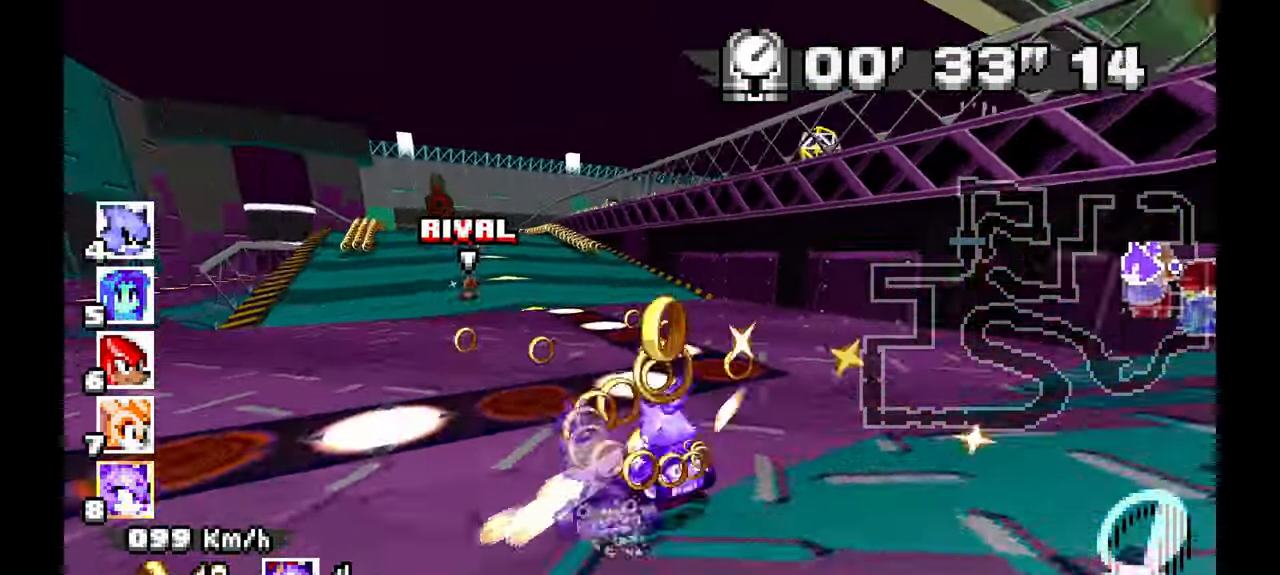
{"dt_ms": 1000, "buttons": ["A"], "left_stick": "right"}
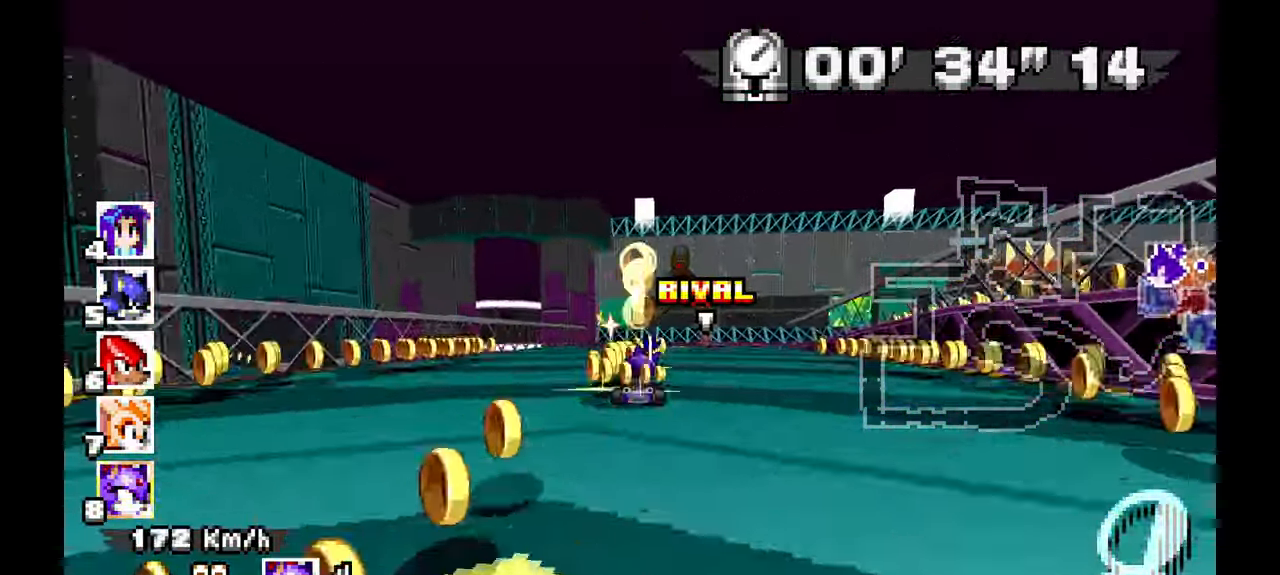
{"dt_ms": 500, "buttons": ["R1"], "left_stick": "right", "events": [[117, "R1", "down"], [200, "A", "up"]]}
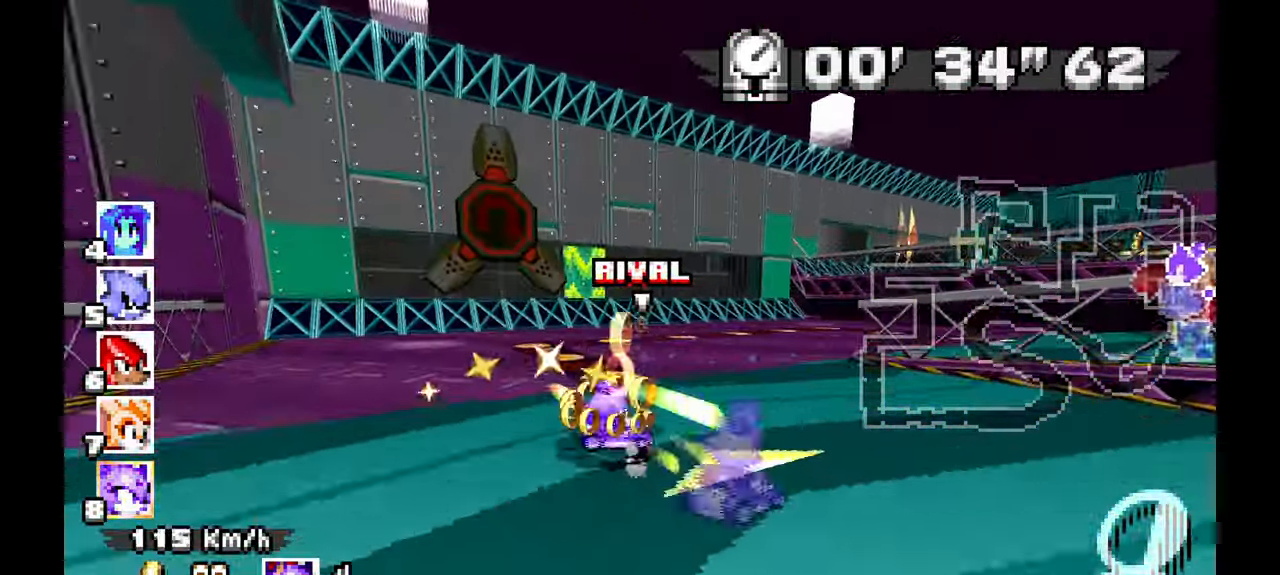
{"dt_ms": 500, "buttons": ["A", "R1"], "left_stick": "right"}
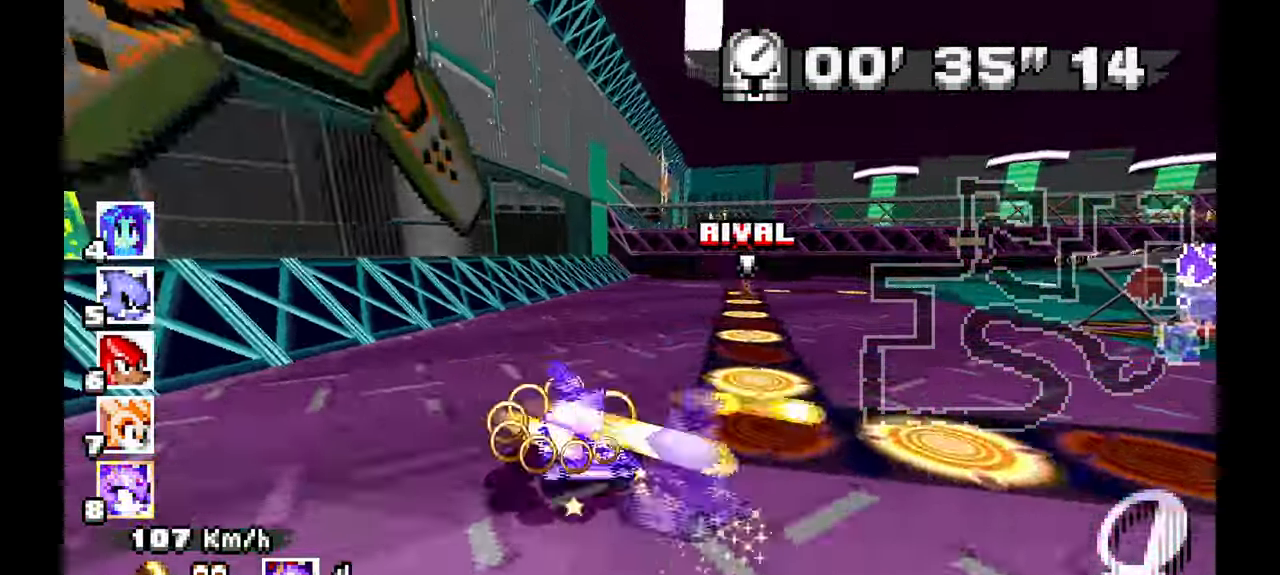
{"dt_ms": 500, "buttons": ["A"], "left_stick": "right", "events": [[150, "R1", "up"]]}
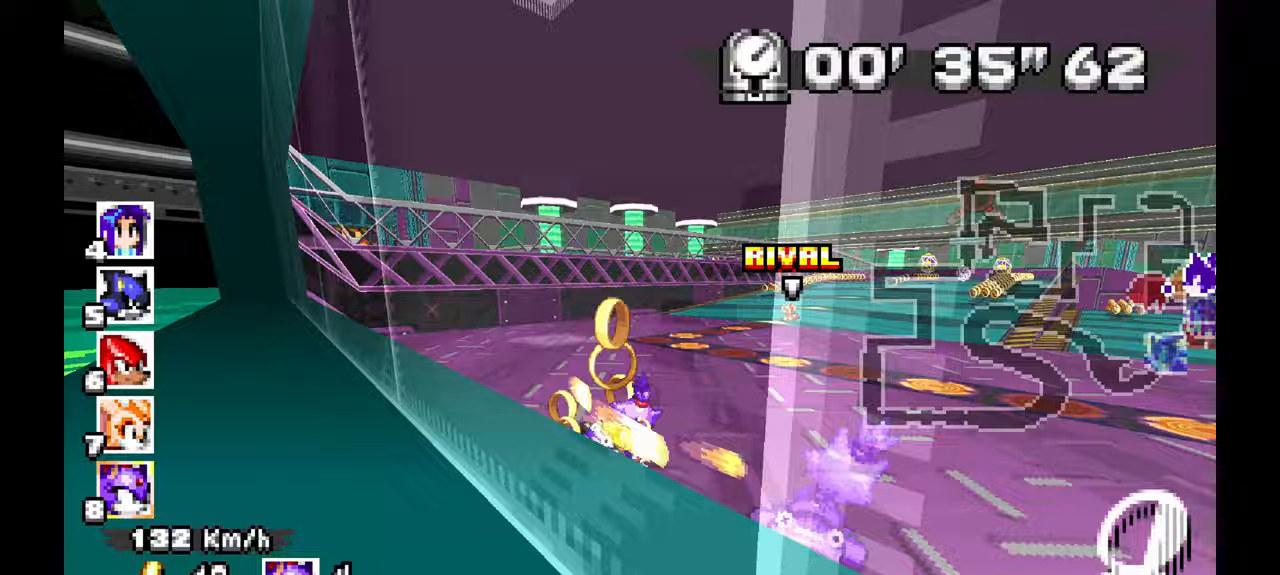
{"dt_ms": 500, "buttons": ["A", "R1"], "left_stick": "left", "events": [[267, "left_stick", "center"], [367, "left_stick", "left"], [417, "R1", "down"]]}
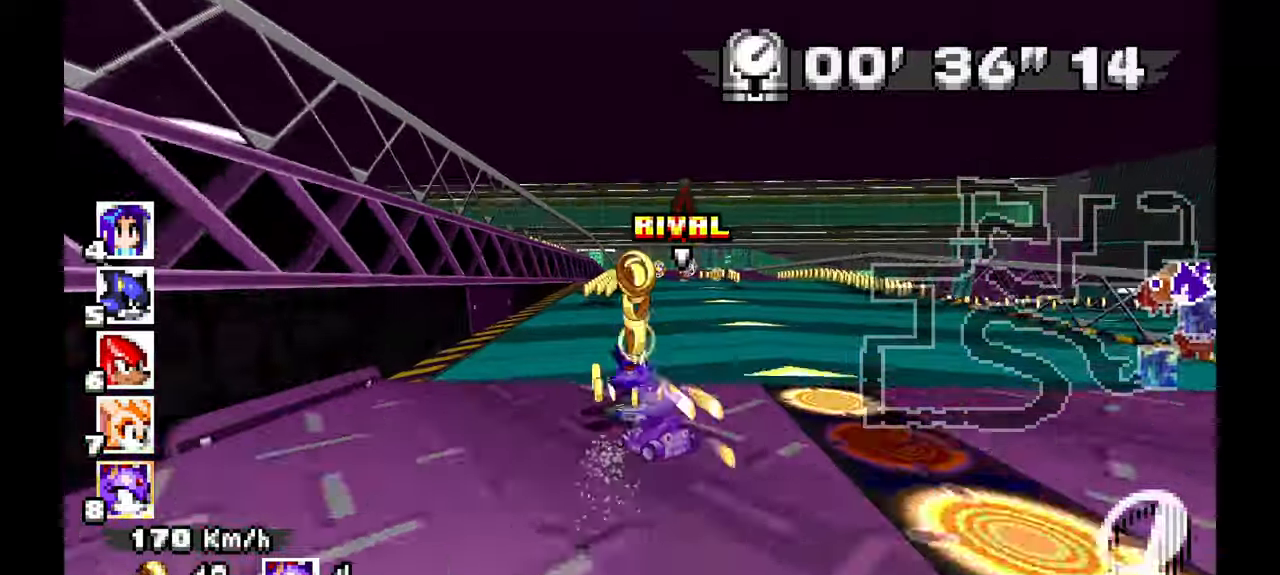
{"dt_ms": 500, "buttons": ["R1"], "left_stick": "left", "events": [[133, "left_stick", "right"], [200, "left_stick", "center"], [283, "left_stick", "left"], [400, "A", "up"]]}
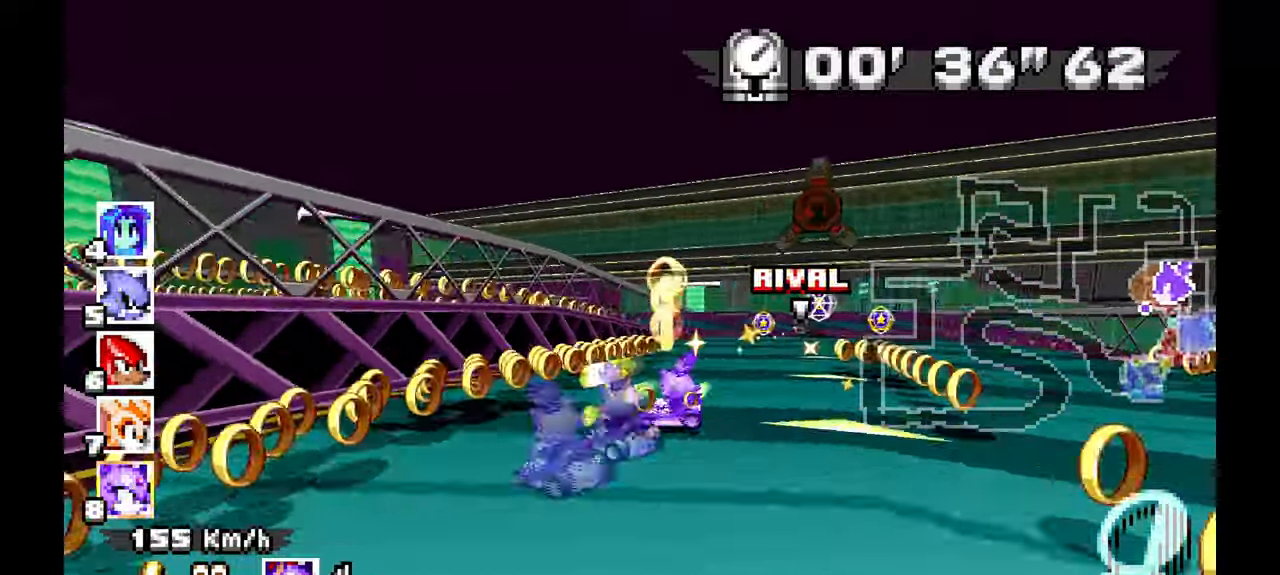
{"dt_ms": 500, "buttons": ["R1"], "left_stick": "down", "events": [[150, "A", "down"], [400, "left_stick", "down"], [467, "A", "up"]]}
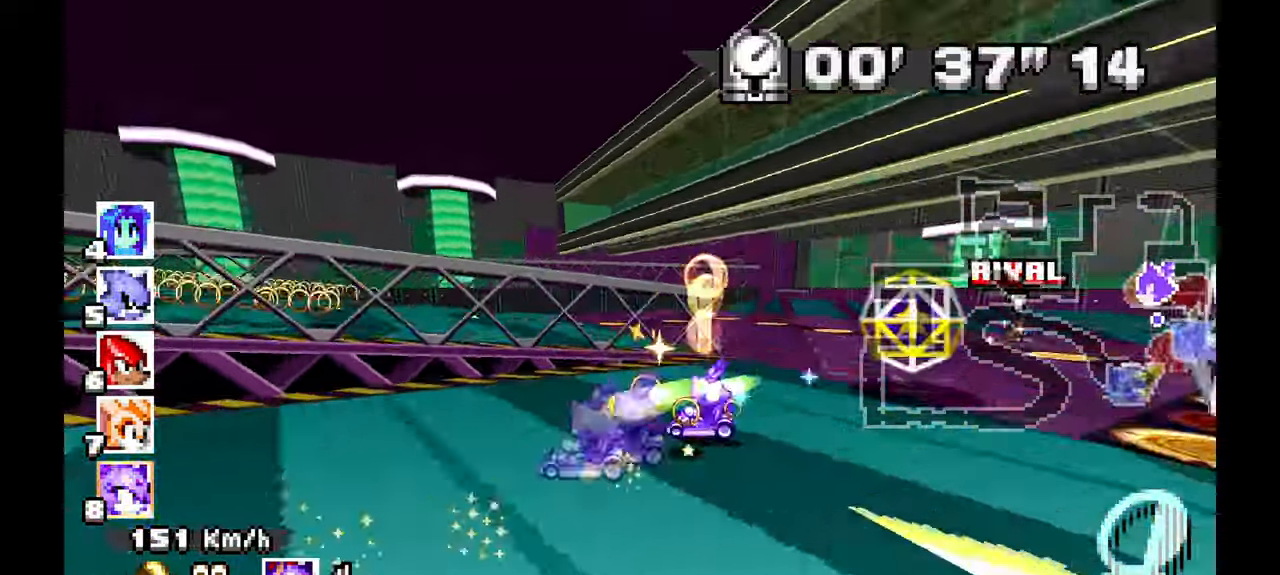
{"dt_ms": 500, "buttons": ["A", "R1"], "left_stick": "left", "events": [[33, "left_stick", "left"], [483, "A", "down"]]}
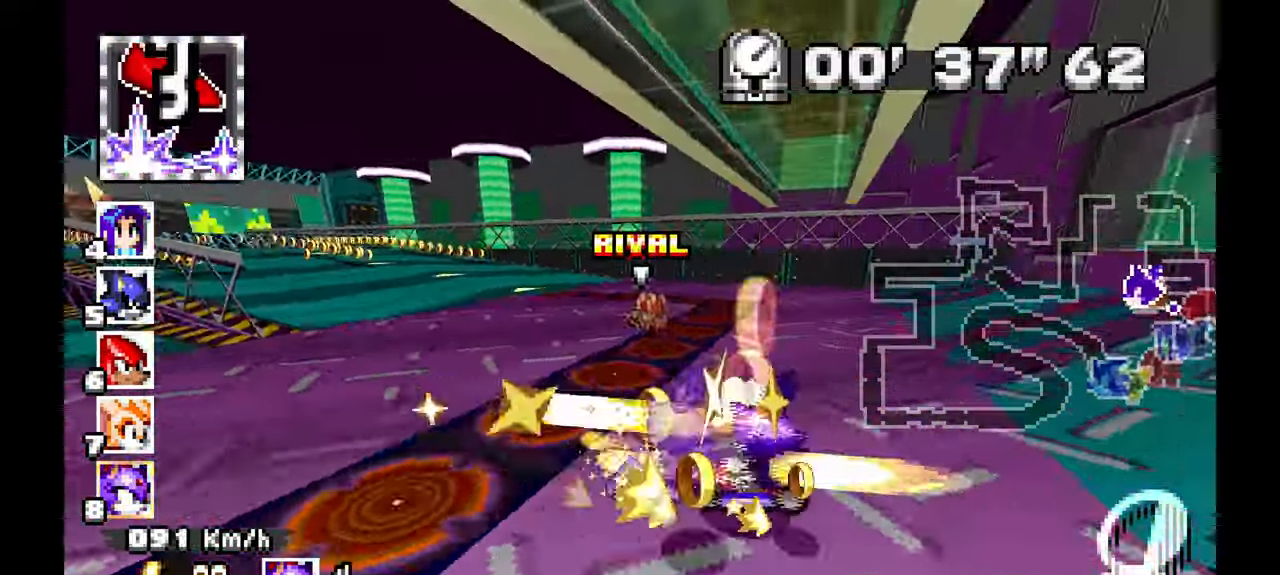
{"dt_ms": 1000, "buttons": ["A"], "left_stick": "right", "events": [[100, "R1", "up"], [250, "left_stick", "up-left"], [433, "left_stick", "left"], [617, "left_stick", "center"], [700, "left_stick", "right"], [817, "left_stick", "center"], [983, "left_stick", "right"]]}
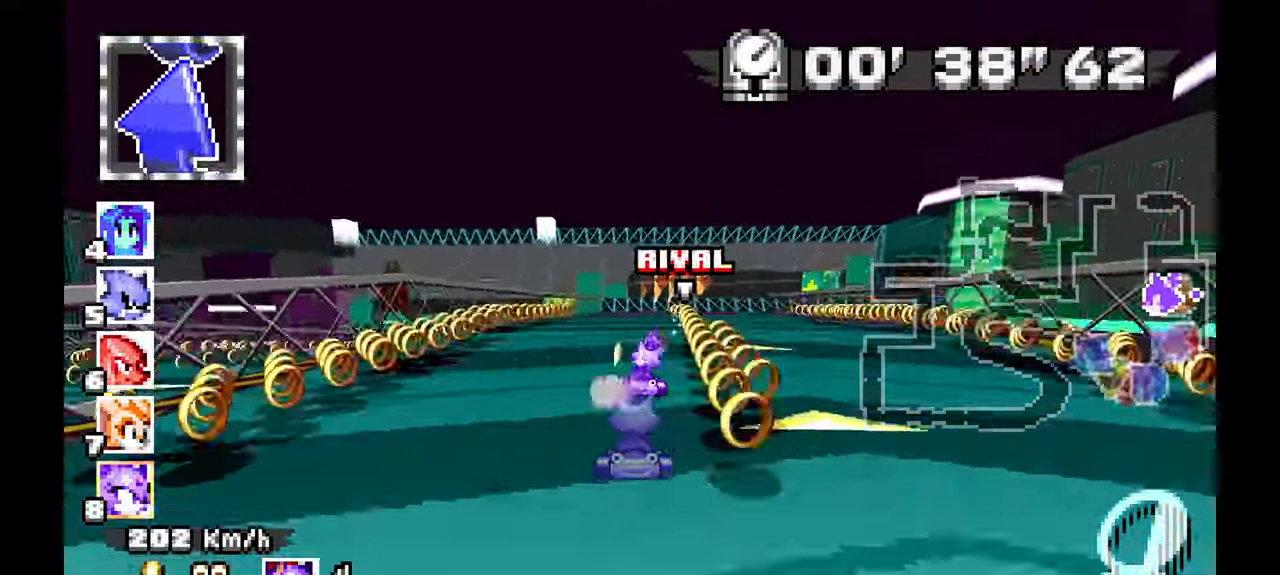
{"dt_ms": 500, "buttons": ["R1"], "left_stick": "right", "events": [[100, "R1", "down"], [333, "A", "up"]]}
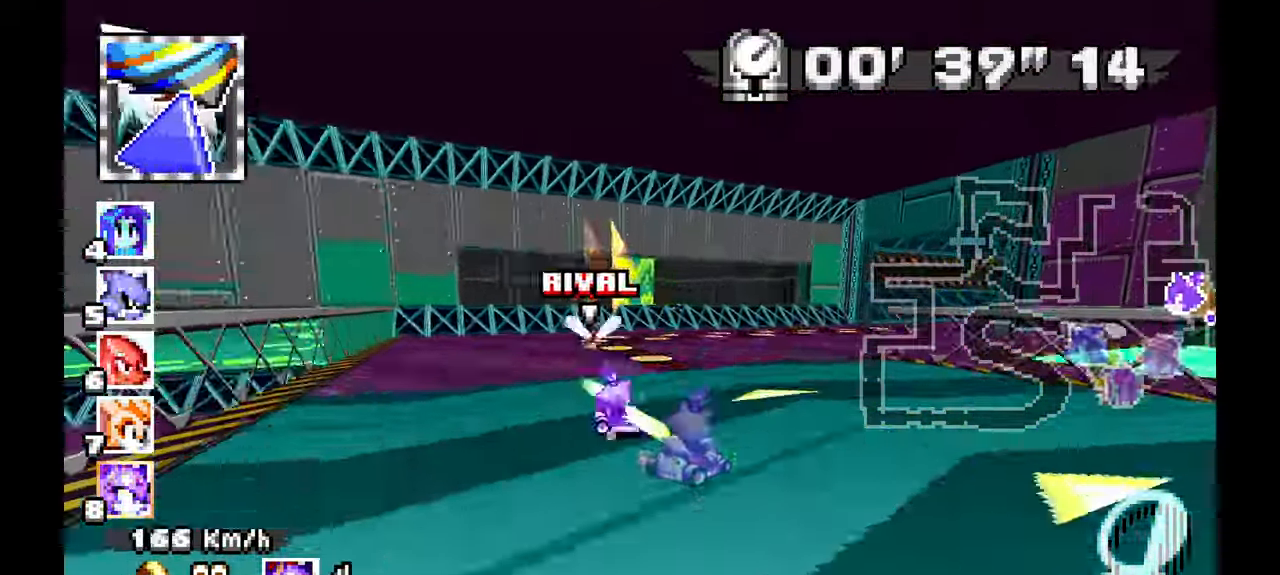
{"dt_ms": 500, "buttons": ["A", "R1"], "left_stick": "right", "events": [[483, "A", "down"]]}
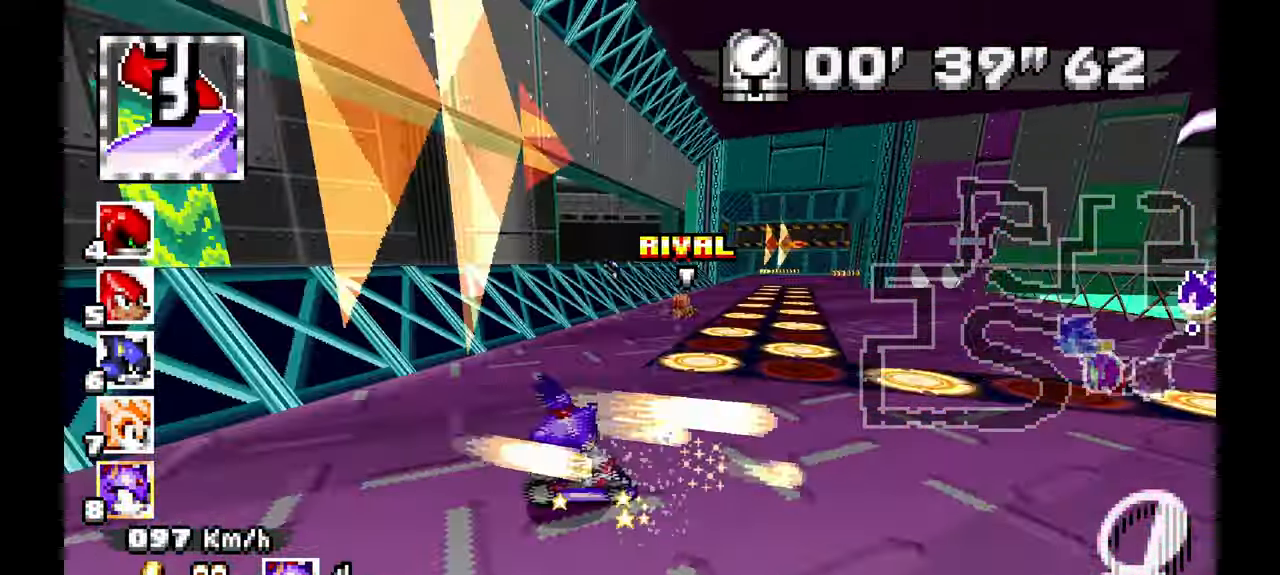
{"dt_ms": 500, "buttons": ["A"], "left_stick": "center", "events": [[67, "R1", "up"], [333, "left_stick", "center"]]}
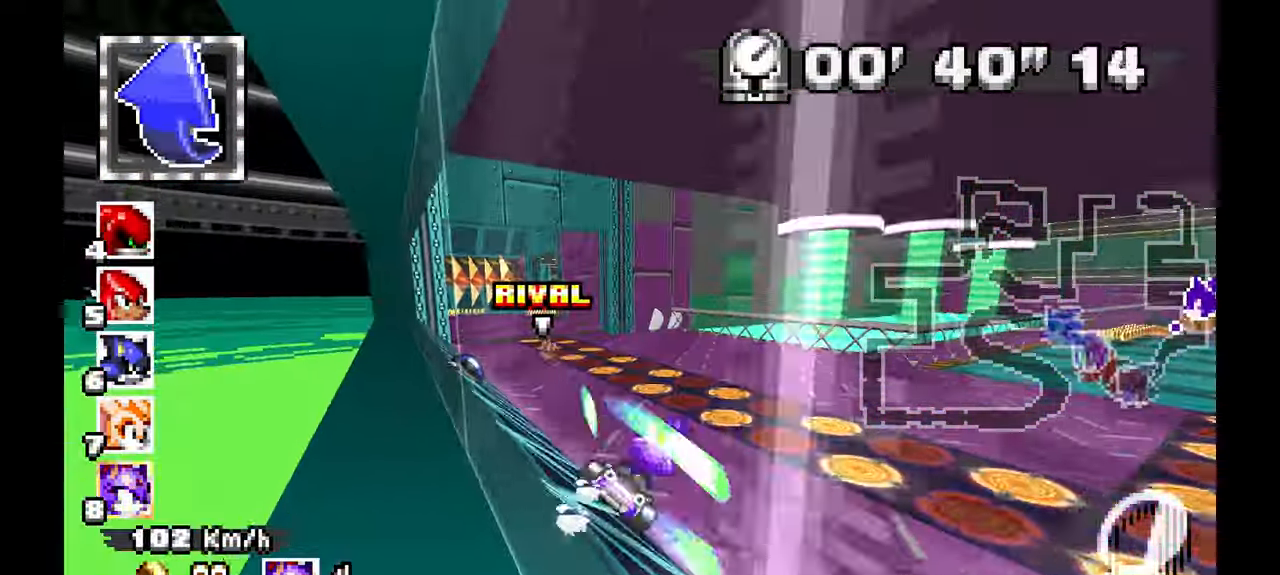
{"dt_ms": 500, "buttons": [], "left_stick": "left", "events": [[167, "left_stick", "left"], [433, "A", "up"]]}
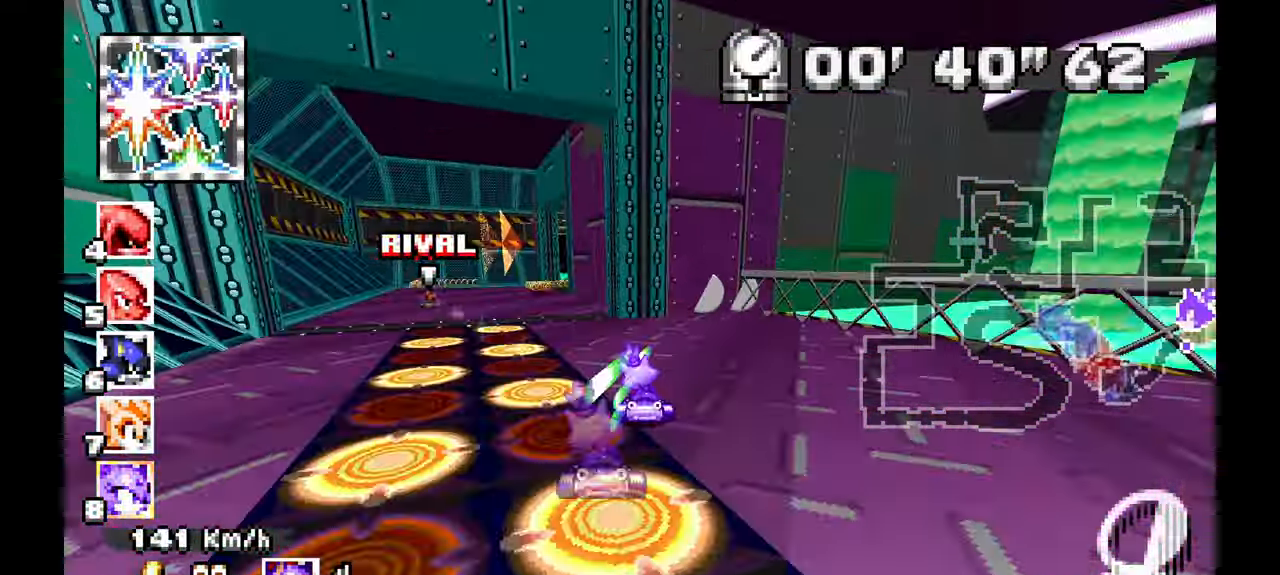
{"dt_ms": 500, "buttons": ["A"], "left_stick": "left", "events": [[183, "A", "down"]]}
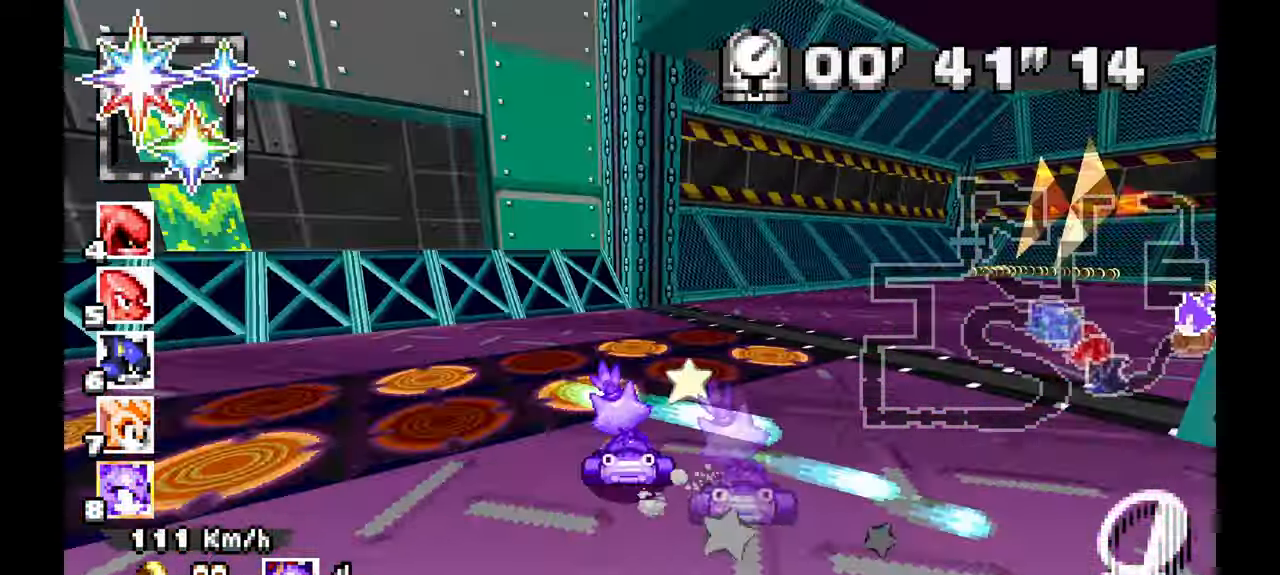
{"dt_ms": 500, "buttons": ["A"], "left_stick": "right", "events": [[117, "left_stick", "right"], [283, "A", "up"], [367, "A", "down"]]}
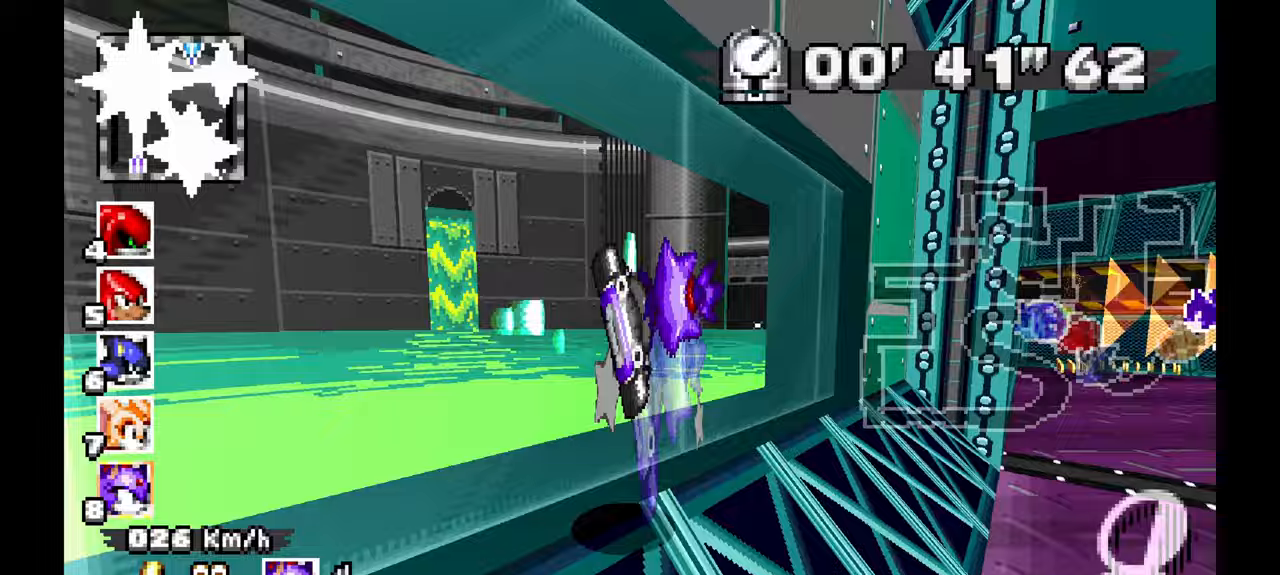
{"dt_ms": 500, "buttons": ["A"], "left_stick": "center", "events": [[183, "left_stick", "center"], [383, "left_stick", "up-left"], [500, "left_stick", "center"]]}
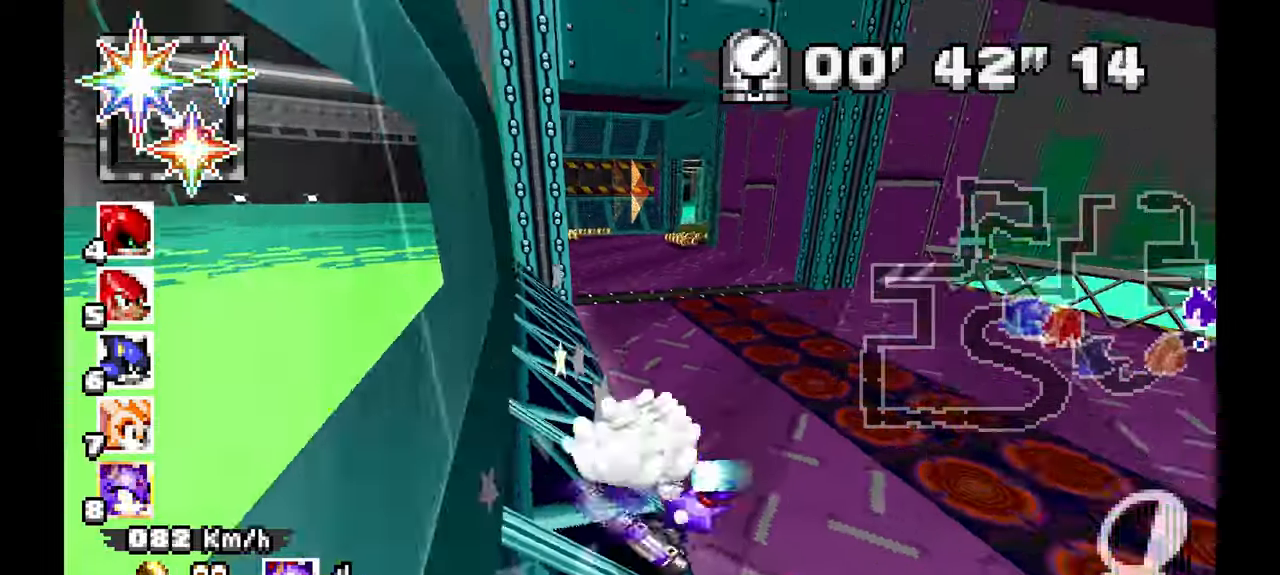
{"dt_ms": 1000, "buttons": ["A"], "left_stick": "right"}
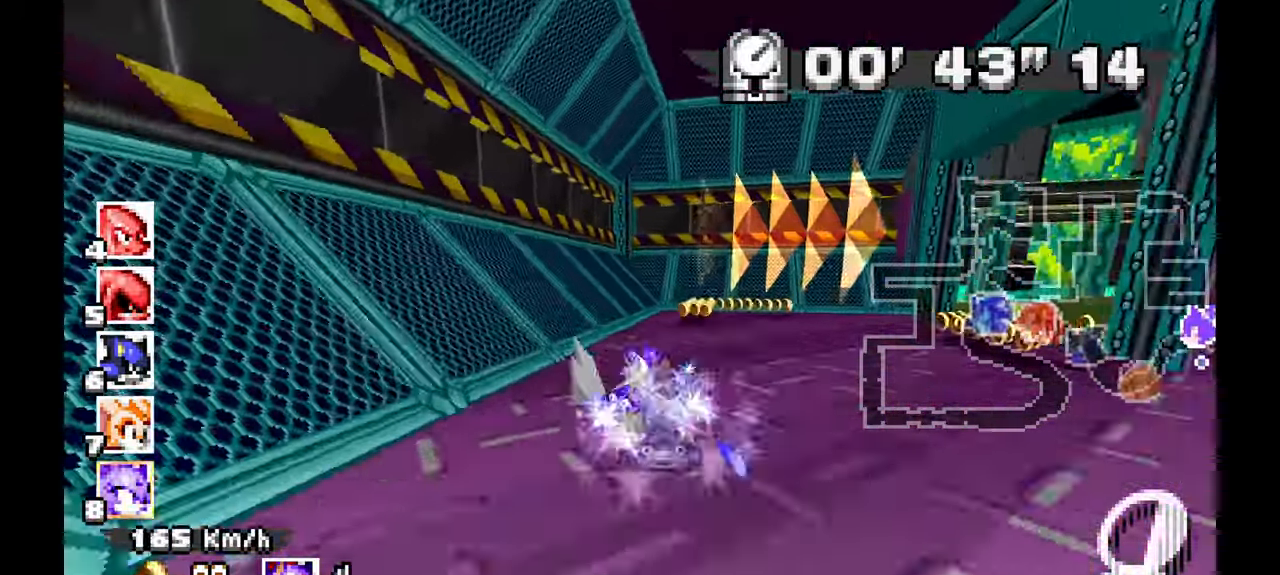
{"dt_ms": 500, "buttons": ["A"], "left_stick": "right", "events": [[83, "A", "up"], [317, "A", "down"]]}
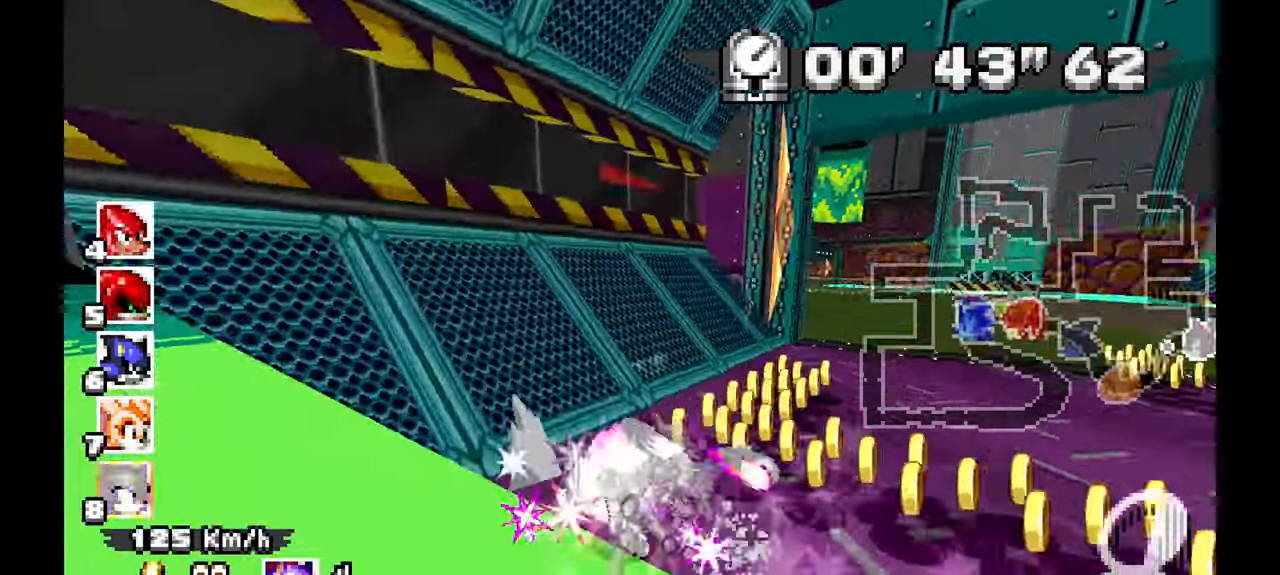
{"dt_ms": 500, "buttons": ["A"], "left_stick": "center", "events": [[267, "left_stick", "center"], [317, "left_stick", "left"], [467, "left_stick", "center"]]}
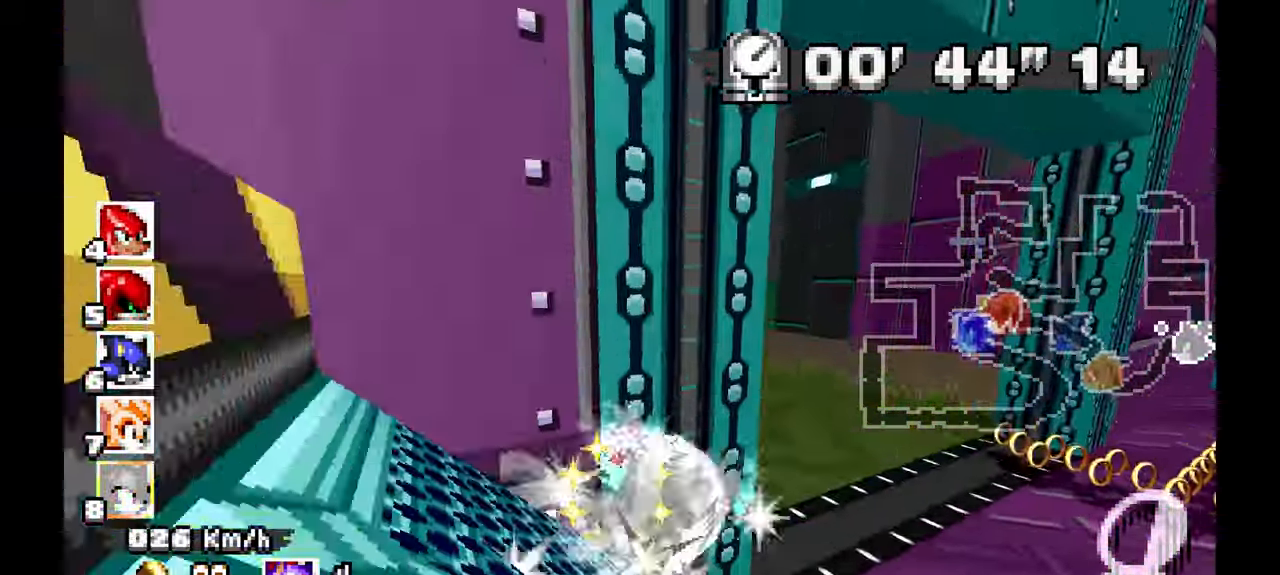
{"dt_ms": 500, "buttons": ["A"], "left_stick": "left", "events": [[17, "left_stick", "right"], [100, "left_stick", "center"], [167, "left_stick", "left"]]}
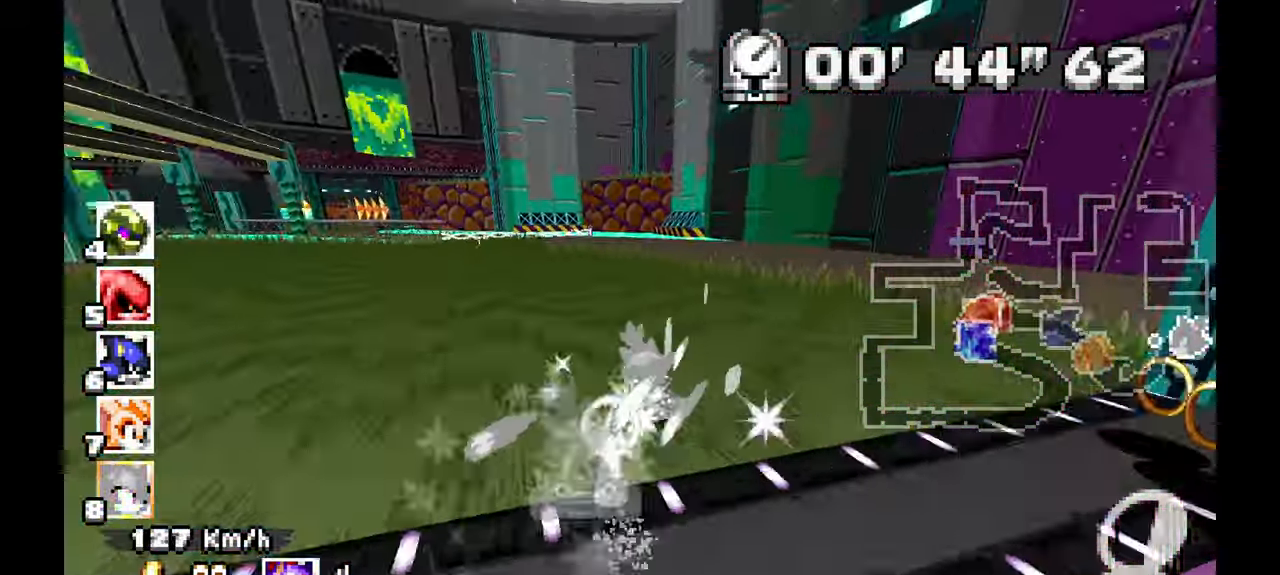
{"dt_ms": 500, "buttons": ["A"], "left_stick": "center", "events": [[417, "left_stick", "center"]]}
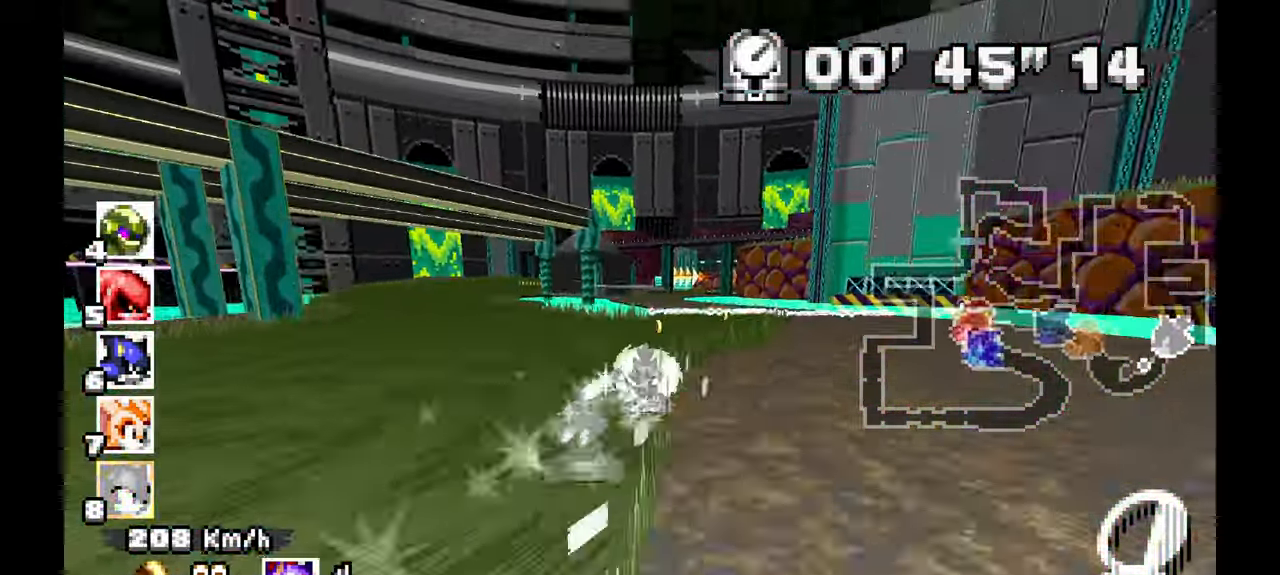
{"dt_ms": 500, "buttons": ["A"], "left_stick": "right", "events": [[333, "left_stick", "right"]]}
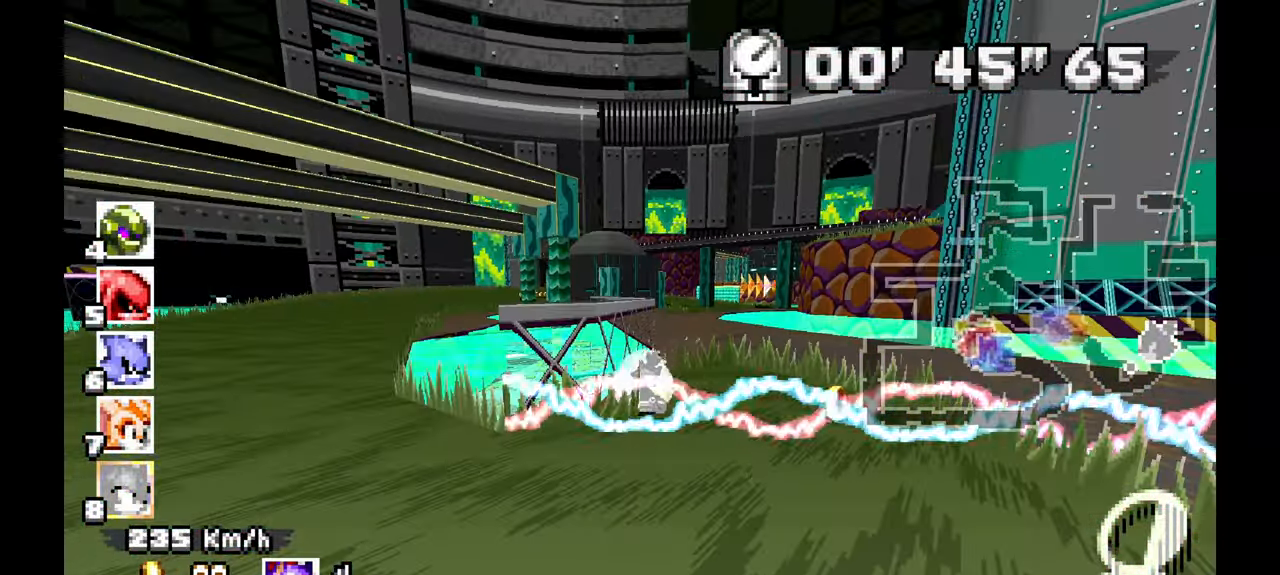
{"dt_ms": 500, "buttons": ["A"], "left_stick": "right", "events": [[183, "left_stick", "center"], [400, "left_stick", "right"]]}
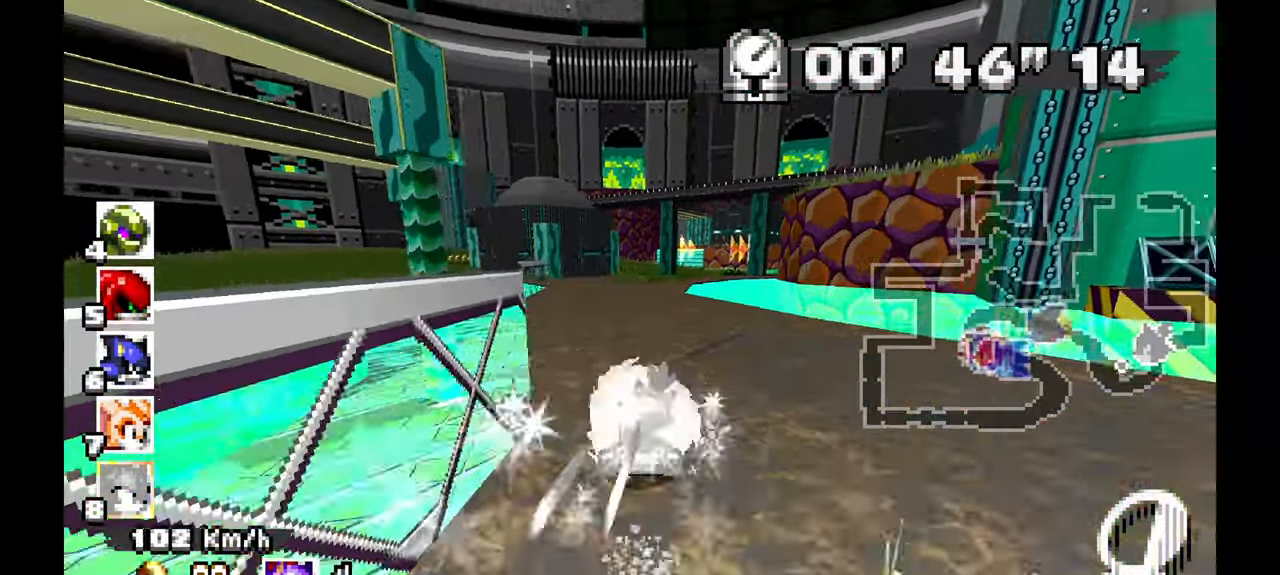
{"dt_ms": 500, "buttons": ["A"], "left_stick": "right", "events": [[17, "left_stick", "center"], [83, "left_stick", "left"], [167, "left_stick", "center"], [233, "left_stick", "right"], [367, "left_stick", "center"], [433, "left_stick", "left"], [500, "left_stick", "right"]]}